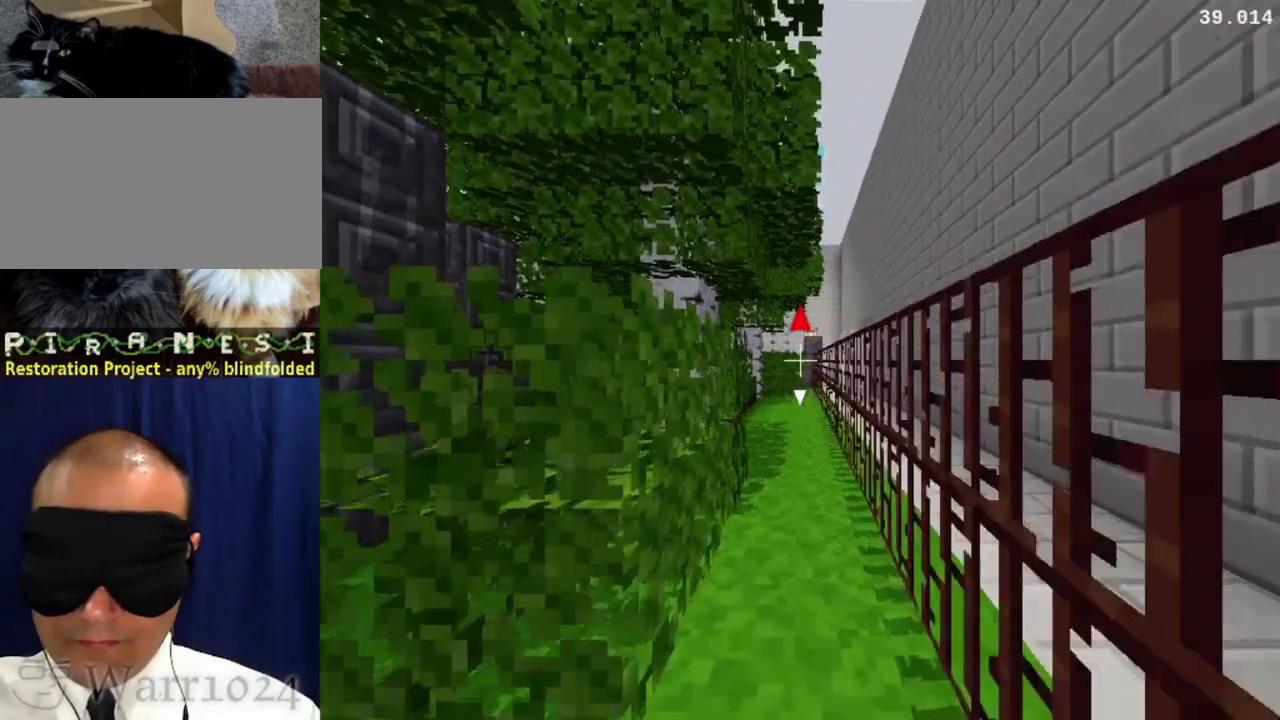
Gameplay with a controller (PlayStation layout); each line is a JSON object with the inputs held at the frame after it. "events" lists button and stick changes between this image and that frame as [ms after this image, input, new state], when the widget could be followed in between. This overlay highlights the sticks when they move; stick clicks (L3 R3) are not distinguishable. Not read: L3 R2 R3 left_stick.
{"buttons": [], "right_stick": "center", "events": [[467, "DPAD_LEFT", "up"], [467, "DPAD_UP", "up"]]}
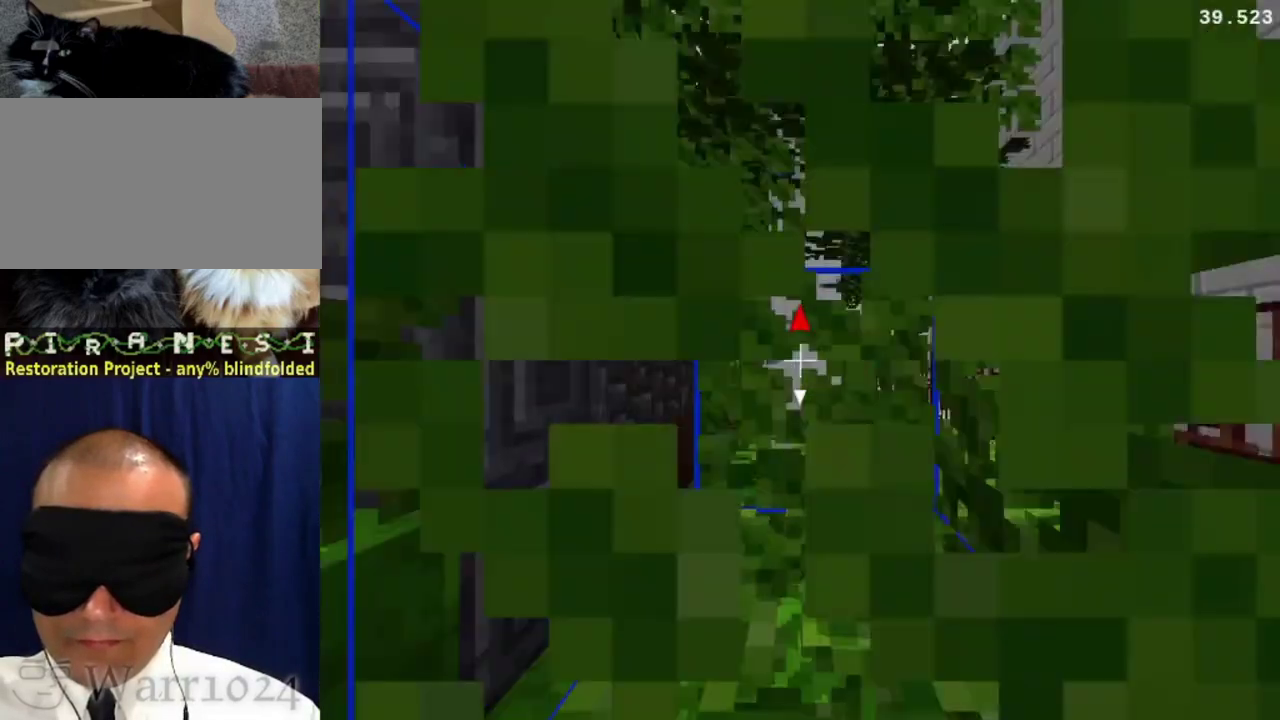
{"buttons": ["DPAD_DOWN", "DPAD_LEFT"], "right_stick": "center", "events": [[133, "DPAD_LEFT", "down"], [200, "DPAD_DOWN", "down"]]}
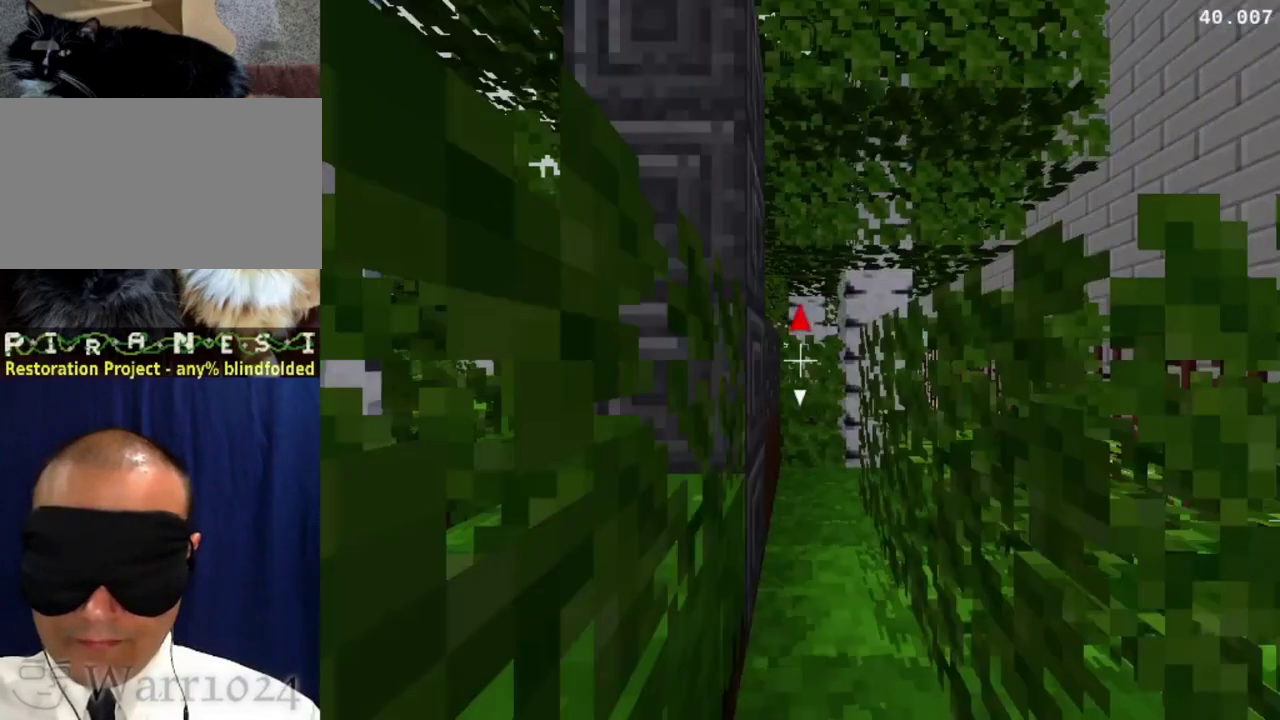
{"buttons": ["DPAD_DOWN", "DPAD_LEFT"], "right_stick": "center", "events": []}
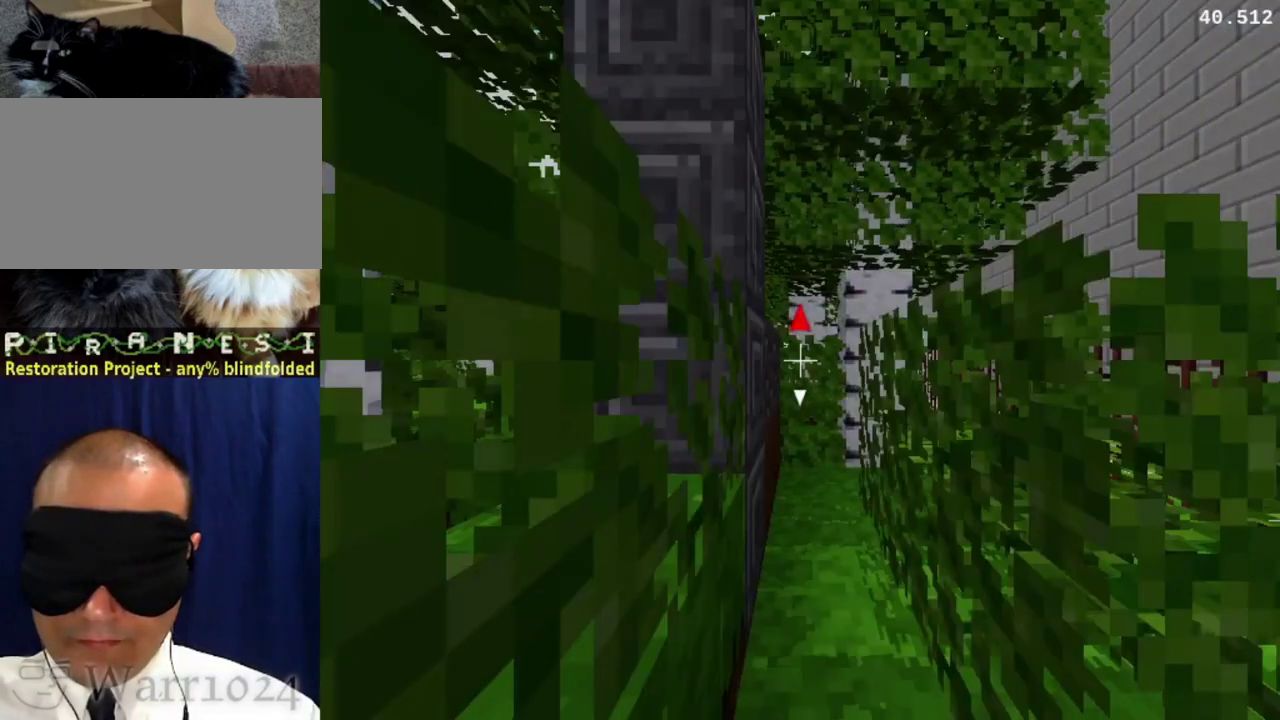
{"buttons": [], "right_stick": "center", "events": [[133, "DPAD_DOWN", "up"], [133, "DPAD_LEFT", "up"], [133, "L1", "down"], [133, "L2", "down"], [467, "L1", "up"], [467, "L2", "up"]]}
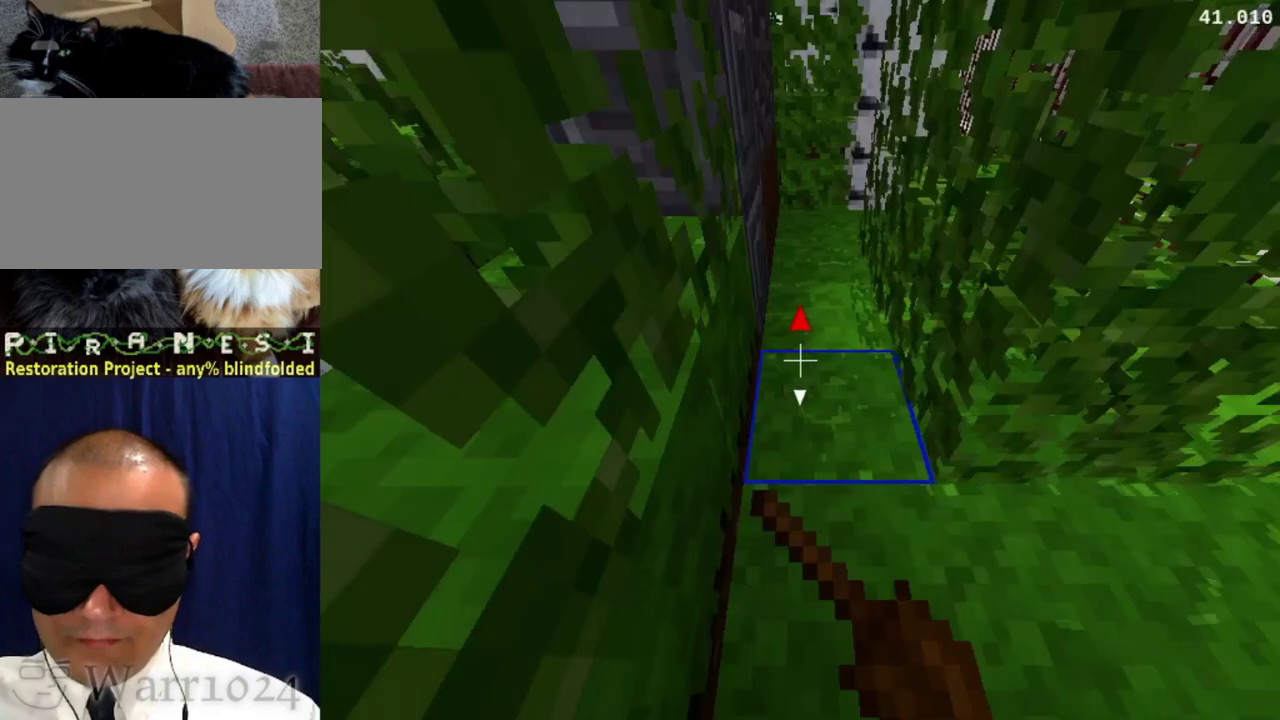
{"buttons": [], "right_stick": "center", "events": [[100, "L1", "down"], [300, "L1", "up"]]}
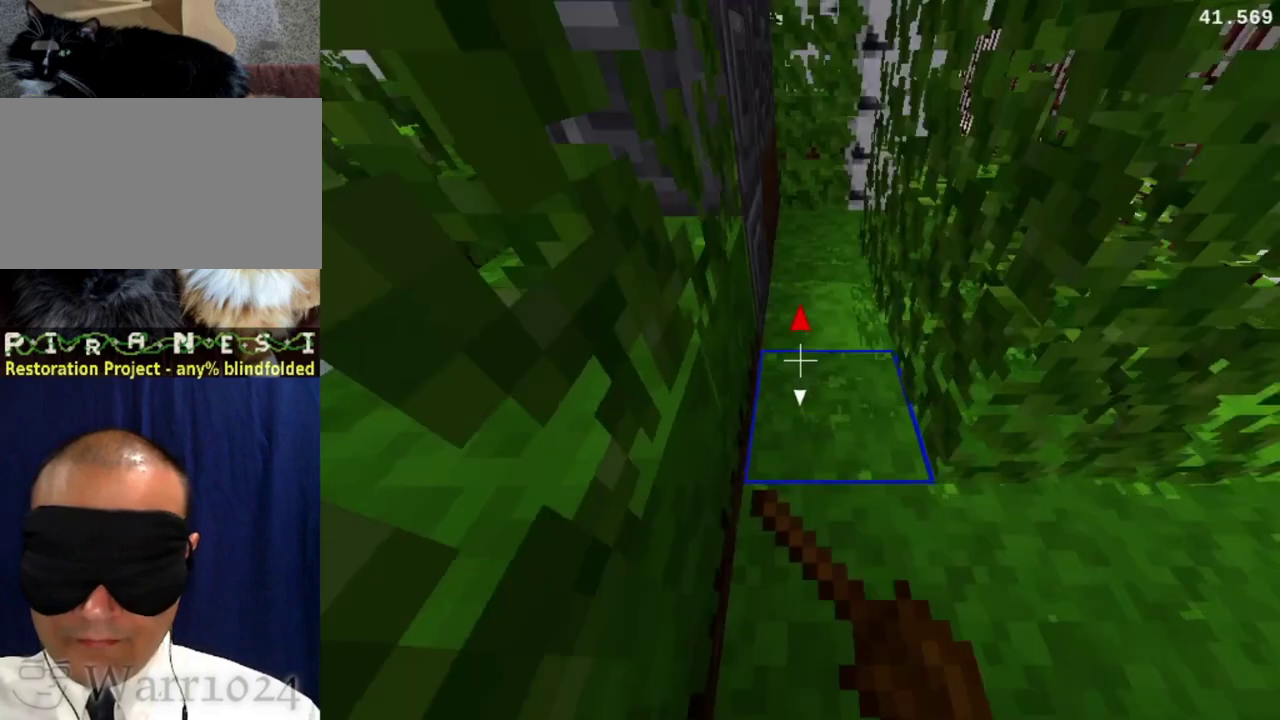
{"buttons": [], "right_stick": "center", "events": []}
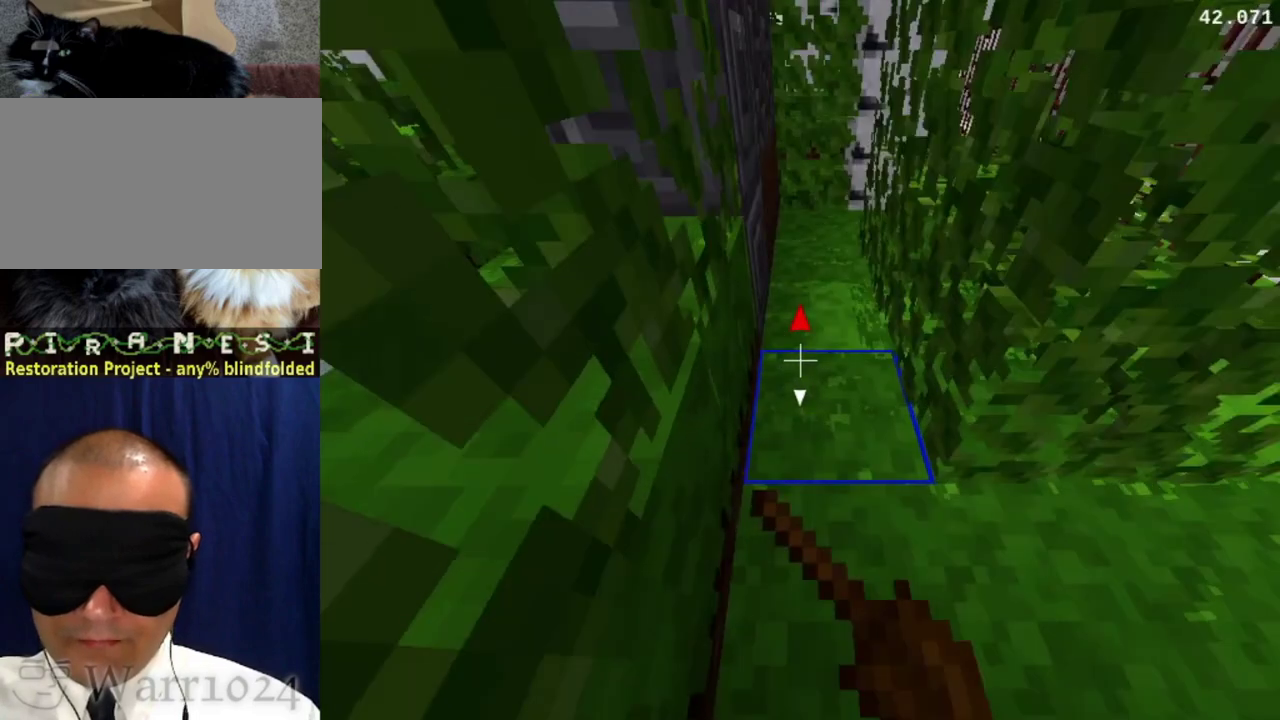
{"buttons": [], "right_stick": "center", "events": []}
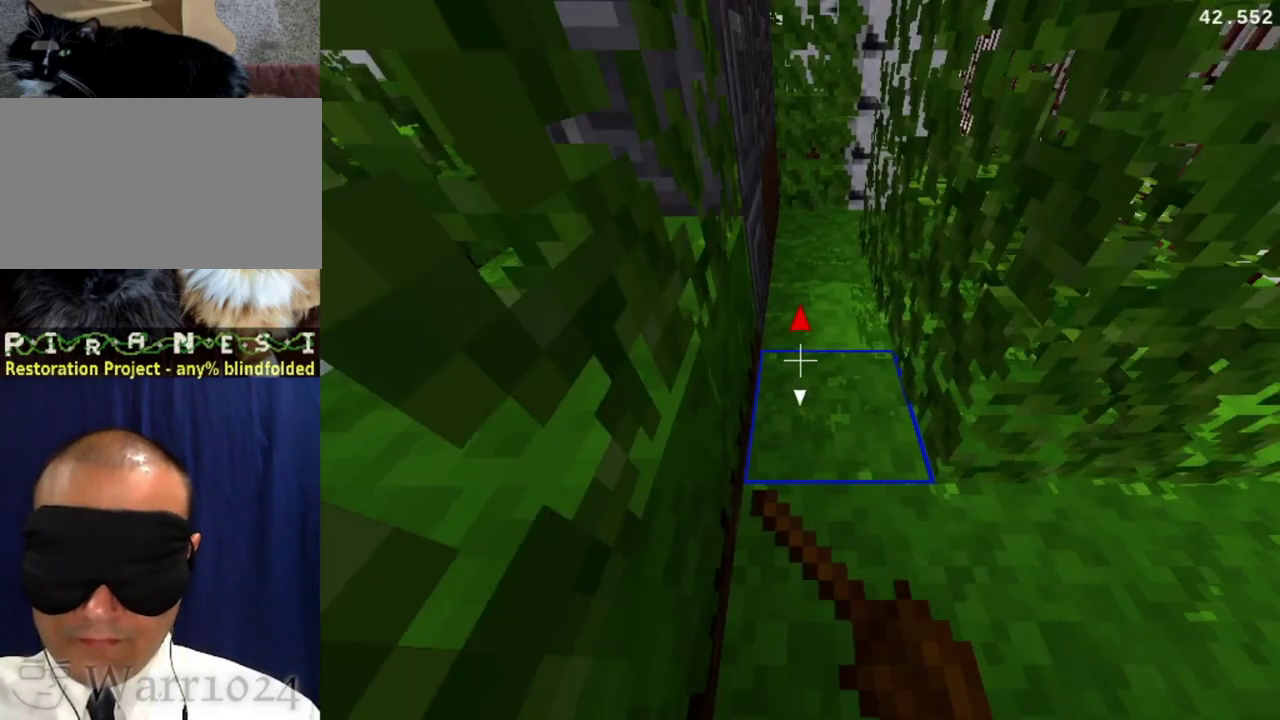
{"buttons": [], "right_stick": "center", "events": []}
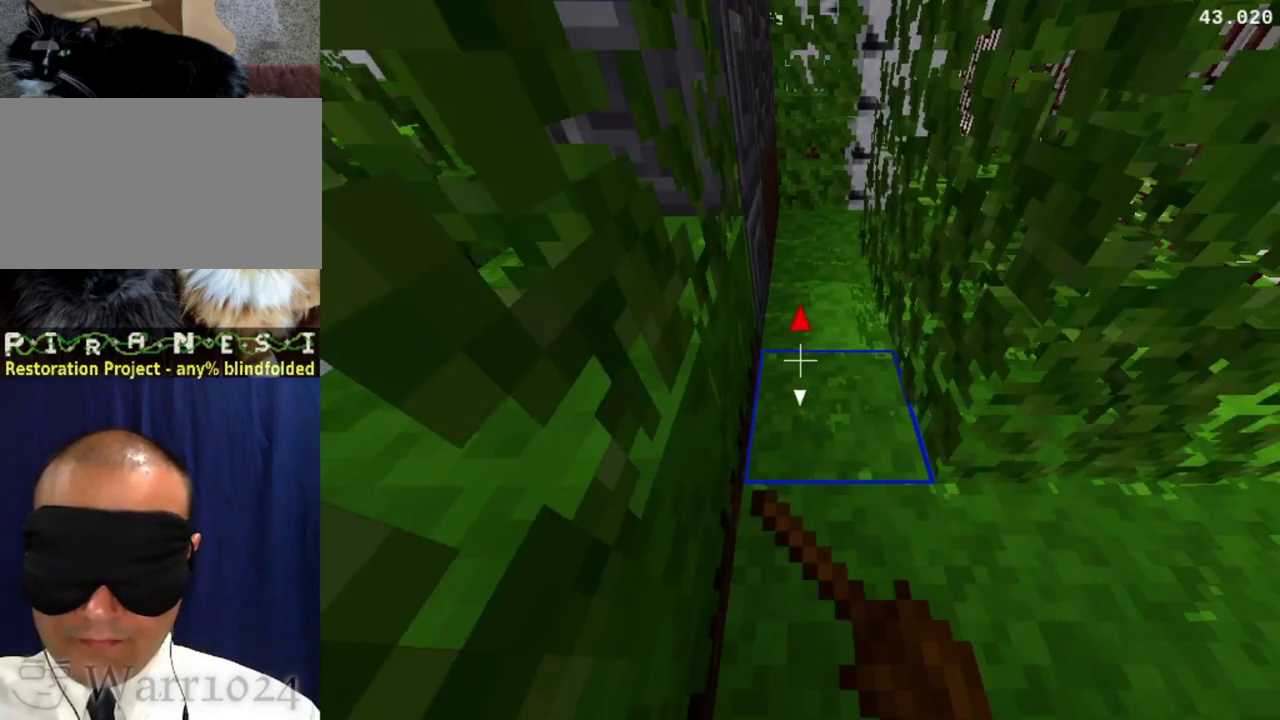
{"buttons": [], "right_stick": "center", "events": [[200, "L1", "down"], [200, "L2", "down"], [467, "L1", "up"], [467, "L2", "up"]]}
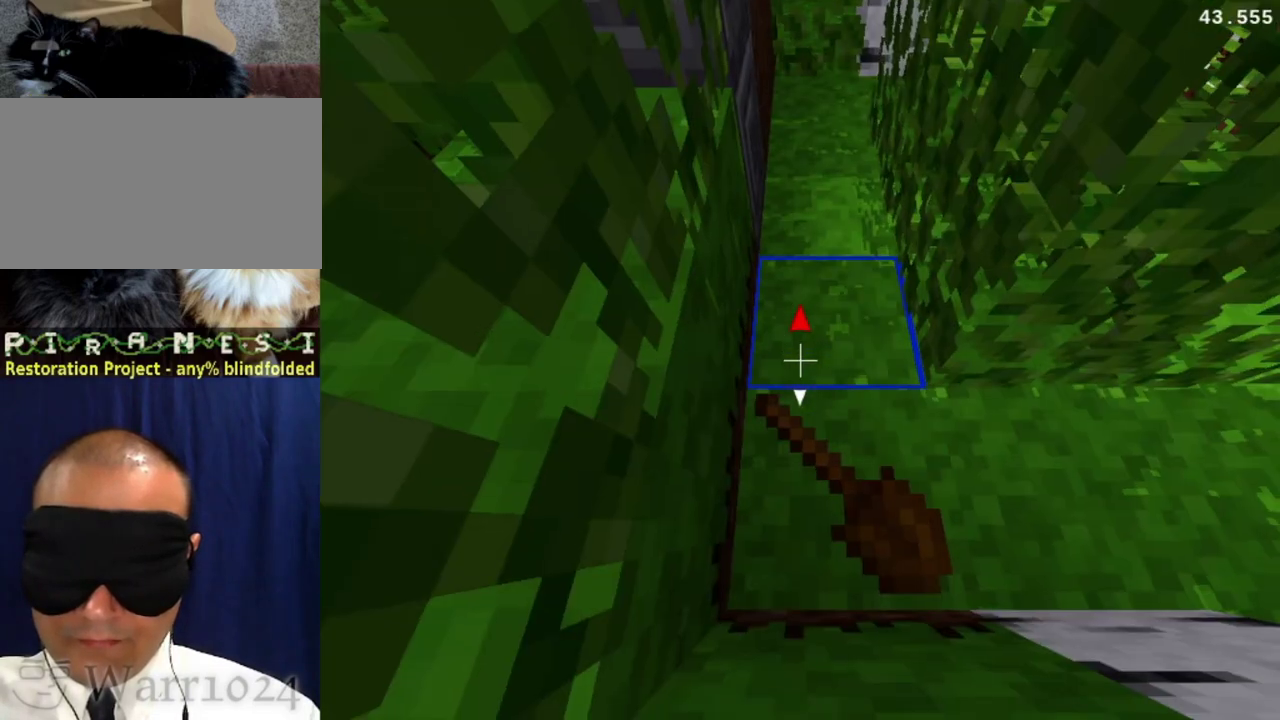
{"buttons": [], "right_stick": "center", "events": []}
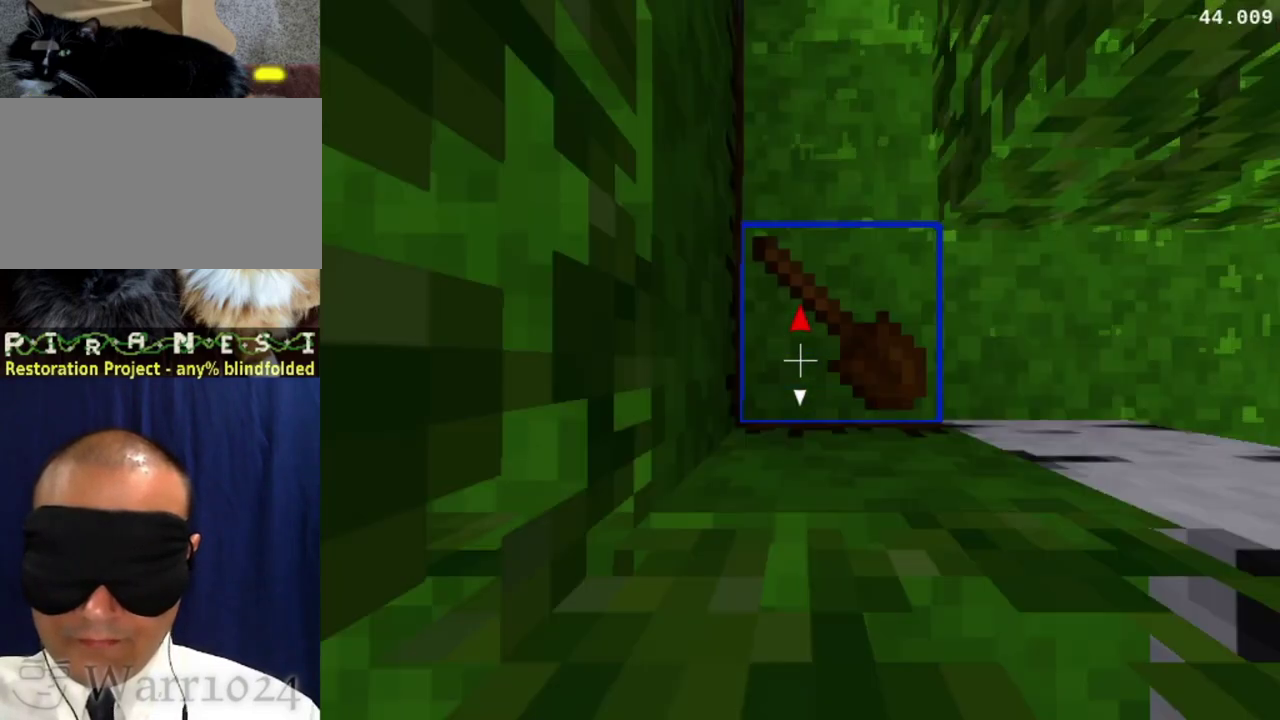
{"buttons": ["DPAD_RIGHT"], "right_stick": "center", "events": [[400, "DPAD_RIGHT", "down"]]}
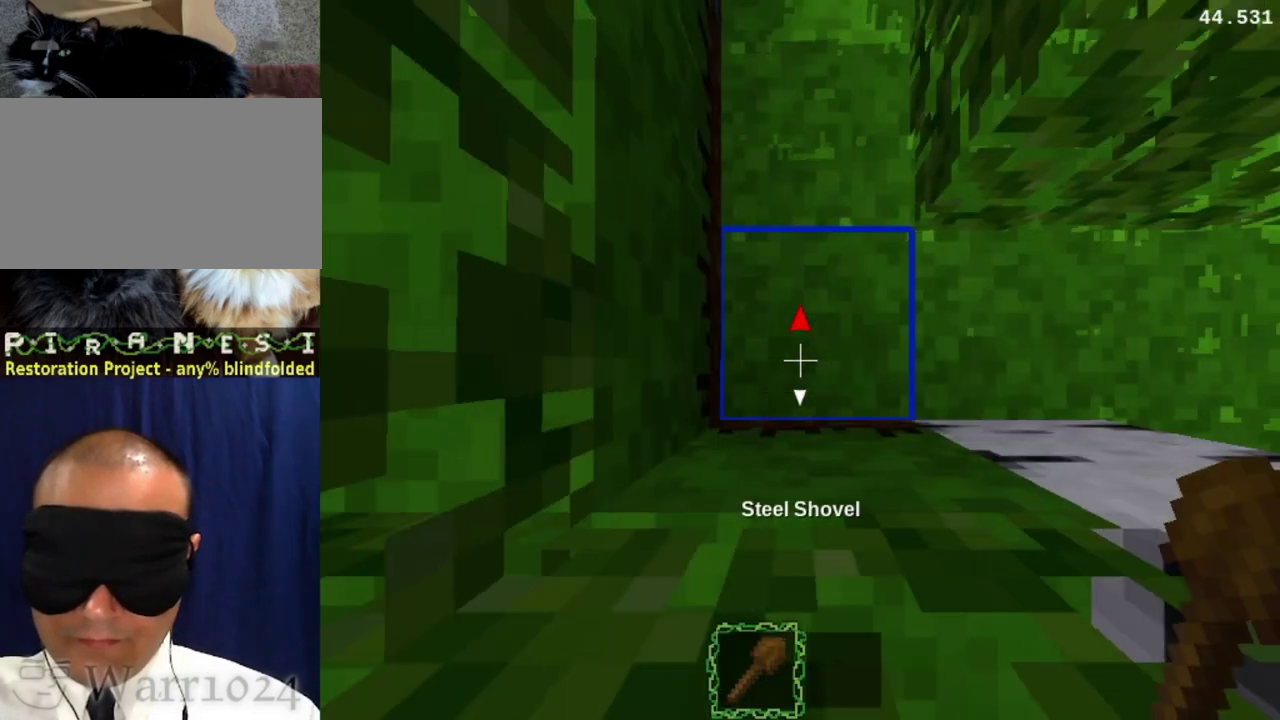
{"buttons": ["DPAD_RIGHT"], "right_stick": "center", "events": []}
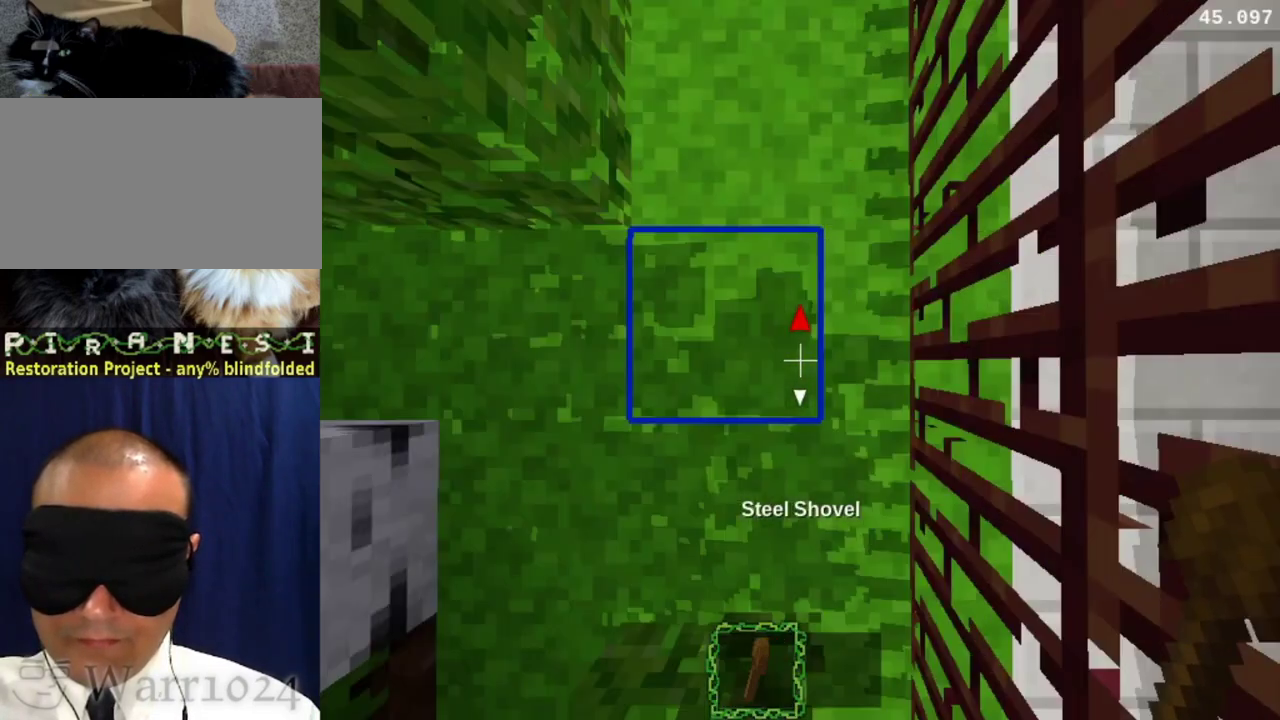
{"buttons": ["DPAD_RIGHT"], "right_stick": "center", "events": []}
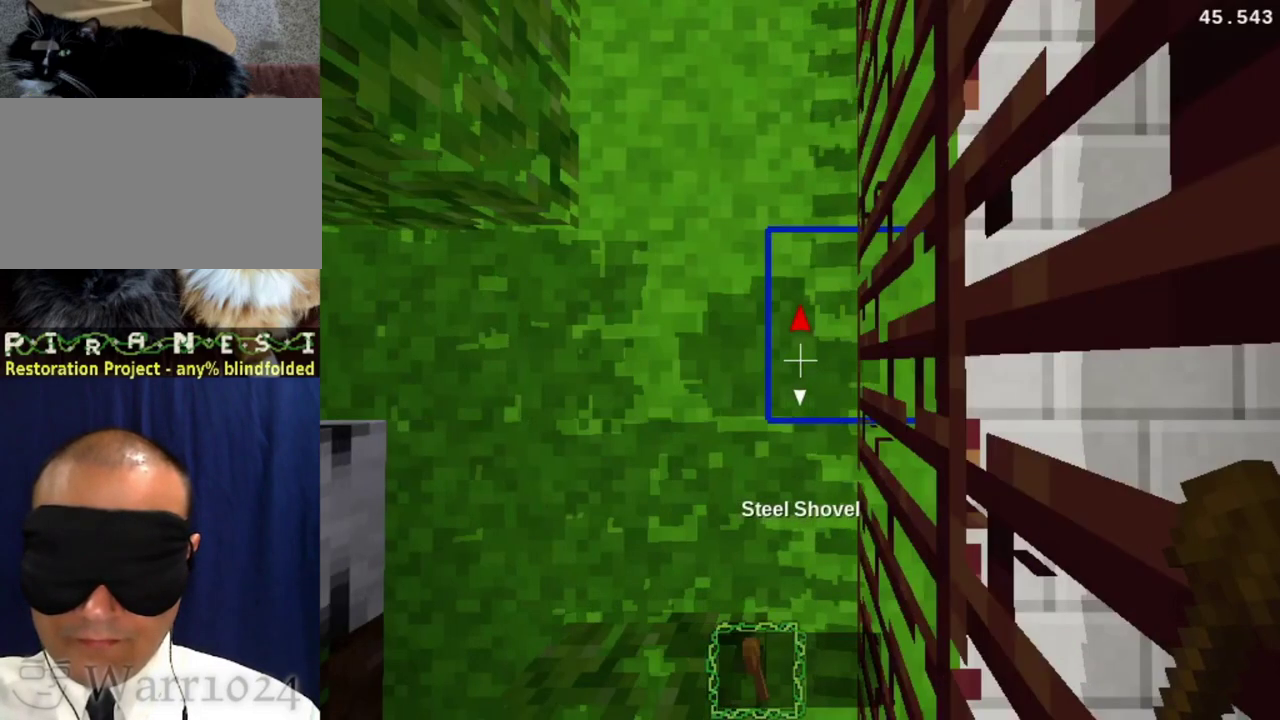
{"buttons": ["DPAD_UP"], "right_stick": "center", "events": [[100, "DPAD_RIGHT", "up"], [233, "DPAD_UP", "down"]]}
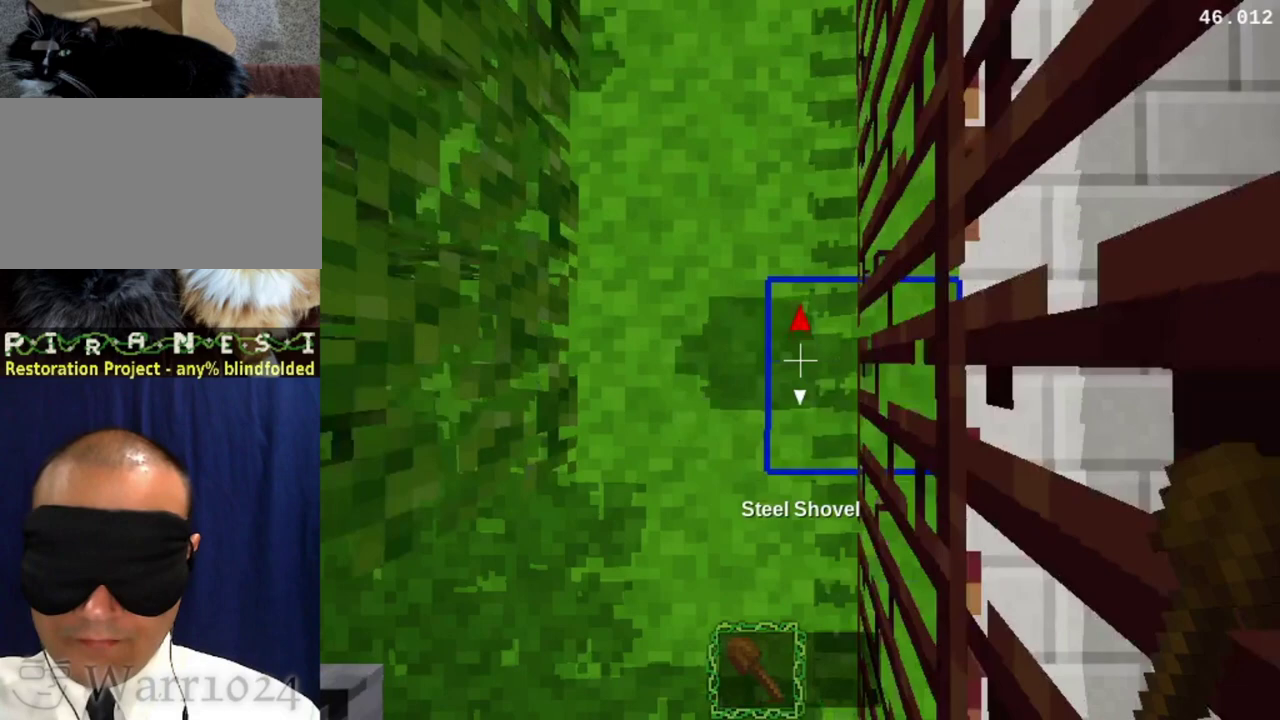
{"buttons": ["DPAD_UP"], "right_stick": "center", "events": []}
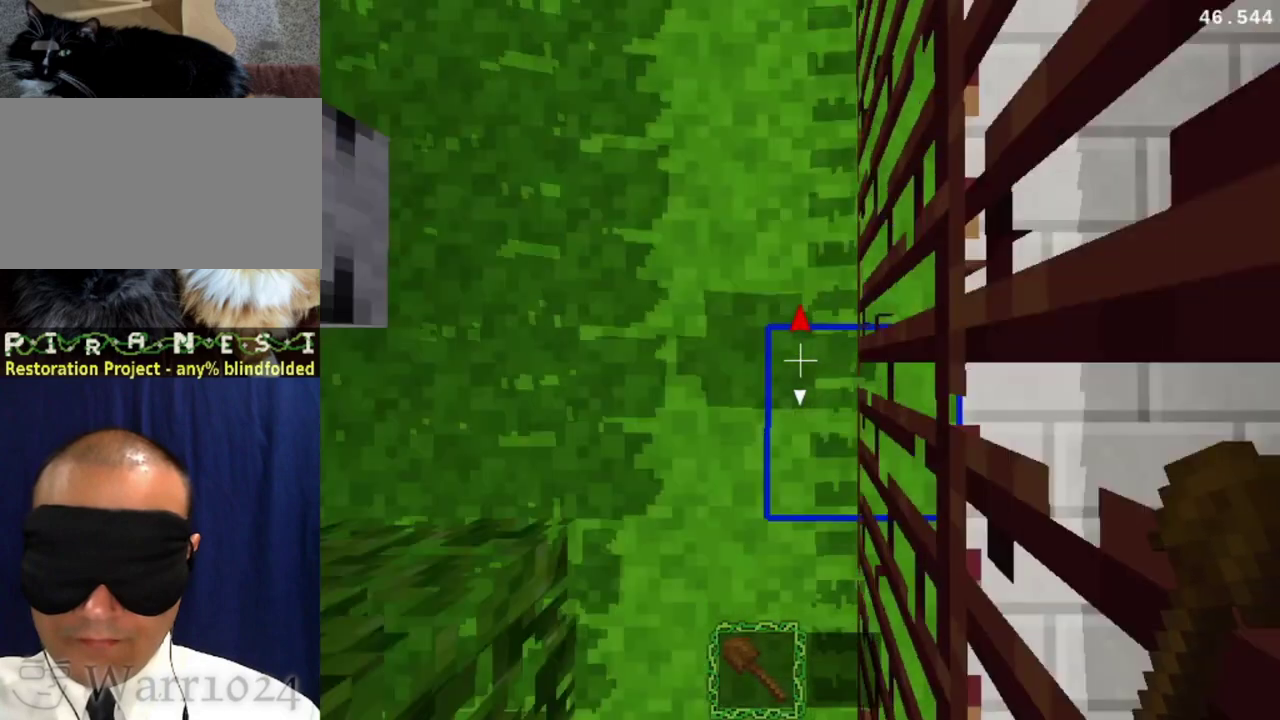
{"buttons": ["DPAD_UP"], "right_stick": "center", "events": []}
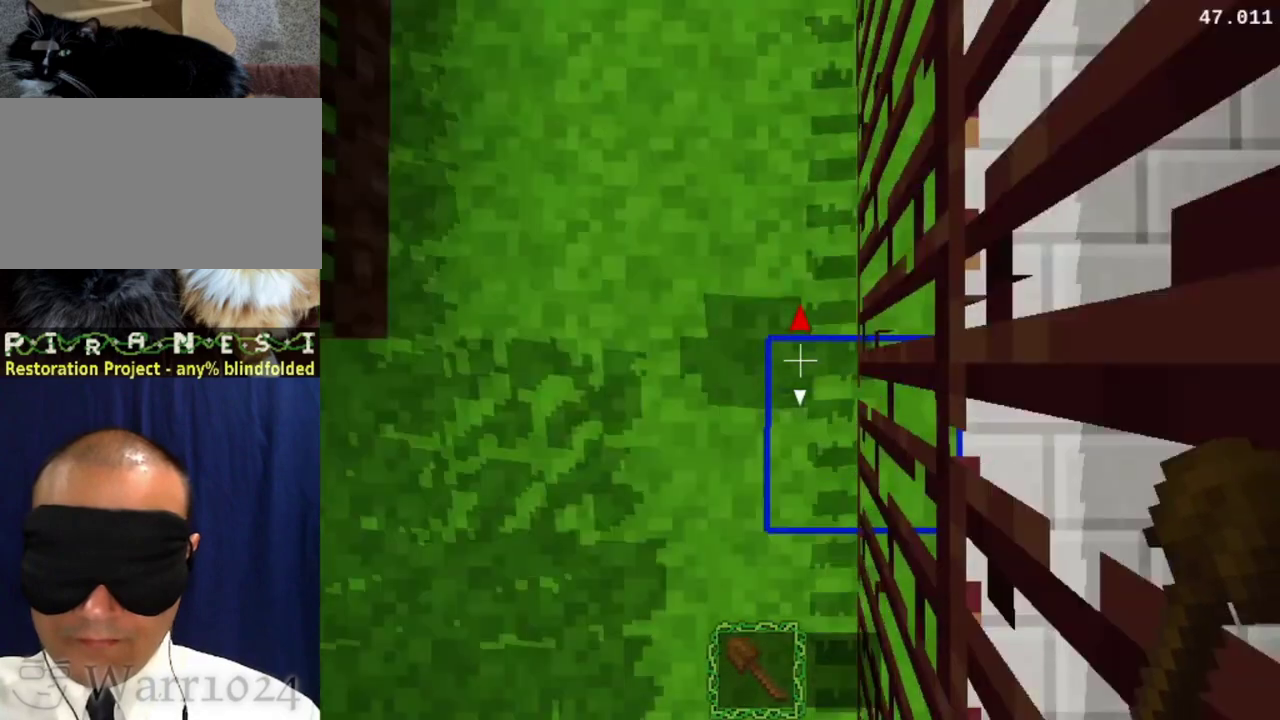
{"buttons": ["DPAD_UP"], "right_stick": "center", "events": []}
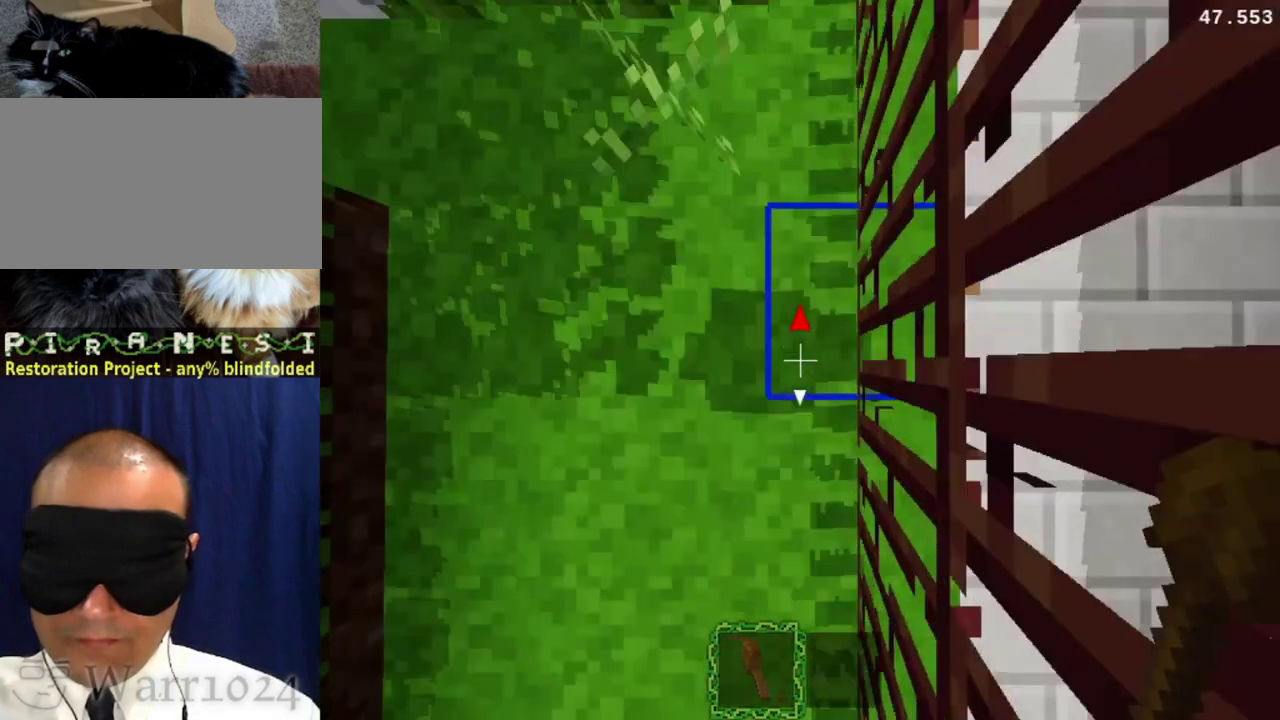
{"buttons": ["DPAD_UP"], "right_stick": "center", "events": []}
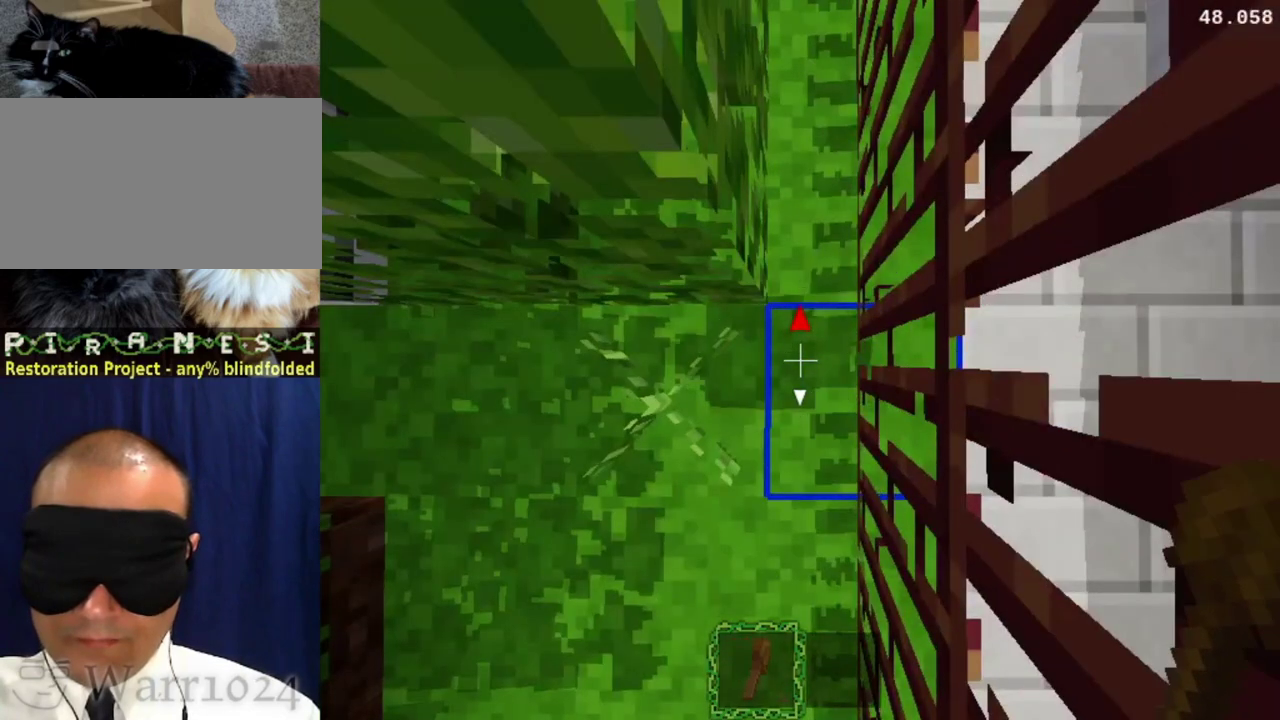
{"buttons": ["DPAD_LEFT"], "right_stick": "center", "events": [[267, "DPAD_UP", "up"], [333, "DPAD_LEFT", "down"]]}
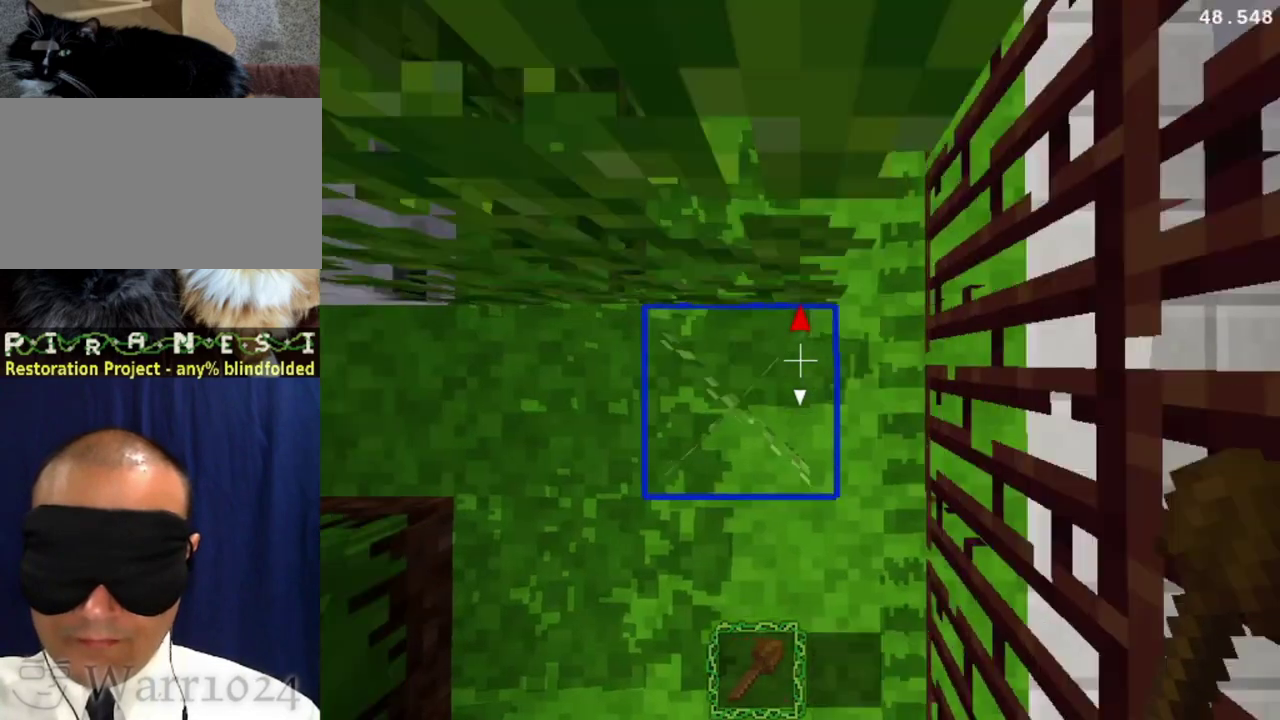
{"buttons": ["DPAD_LEFT"], "right_stick": "center", "events": []}
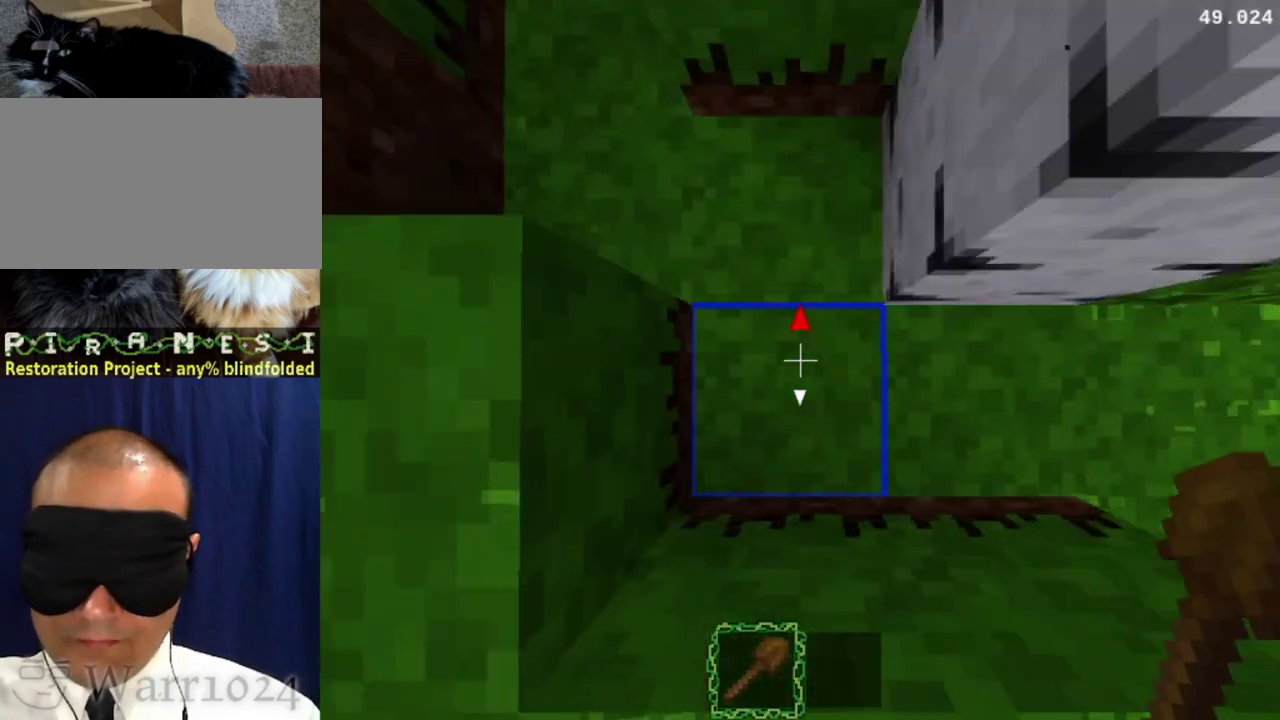
{"buttons": ["DPAD_LEFT"], "right_stick": "center", "events": []}
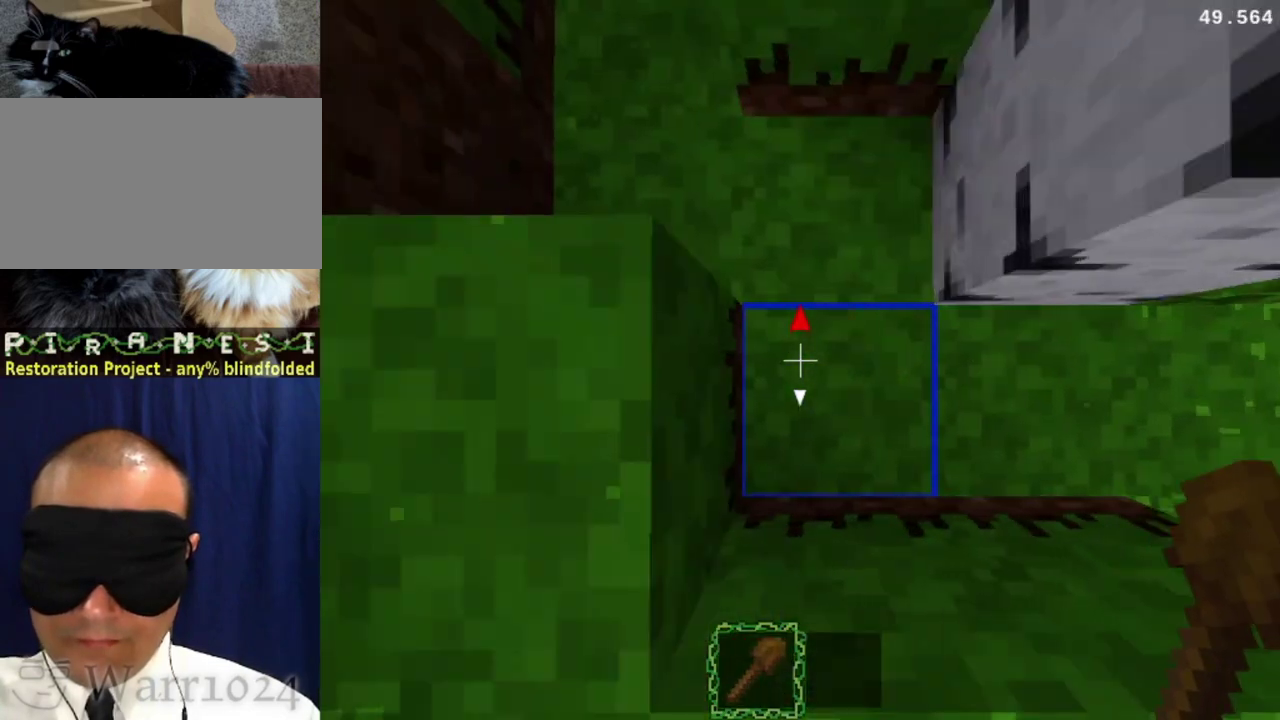
{"buttons": ["DPAD_UP"], "right_stick": "center", "events": [[67, "DPAD_UP", "down"], [133, "DPAD_LEFT", "up"]]}
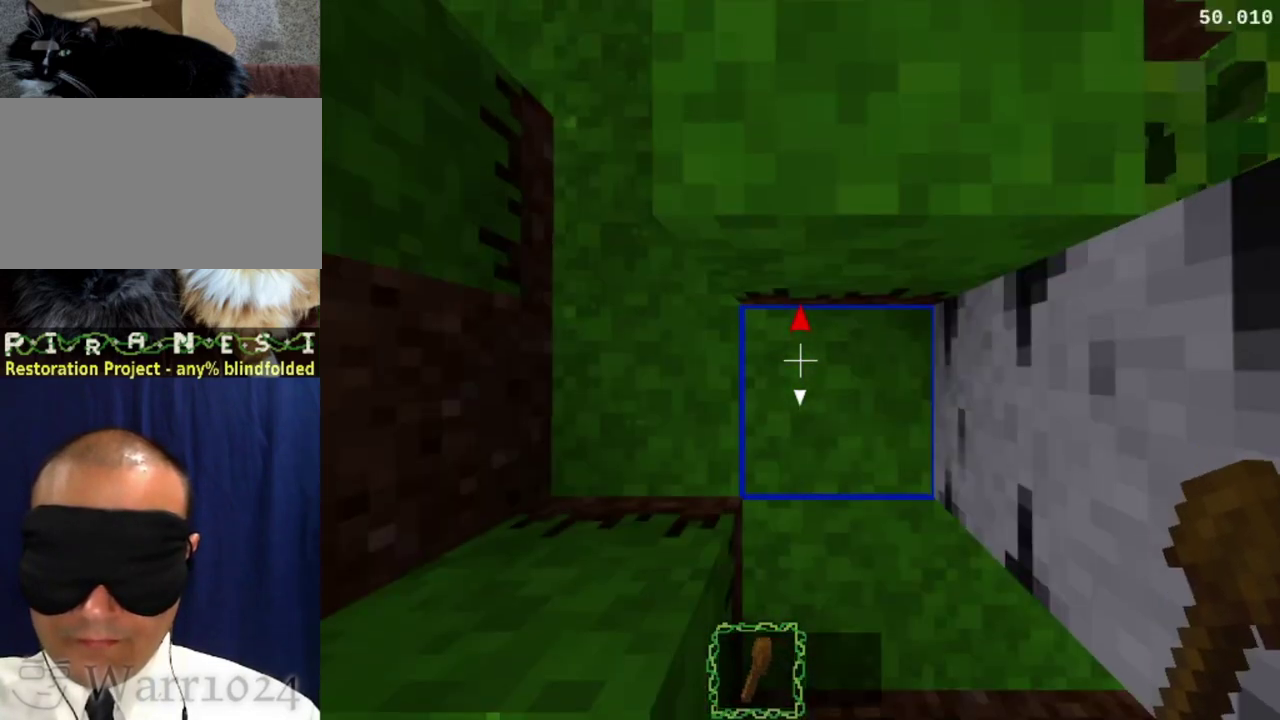
{"buttons": ["DPAD_LEFT"], "right_stick": "center", "events": [[100, "DPAD_UP", "up"], [167, "DPAD_LEFT", "down"]]}
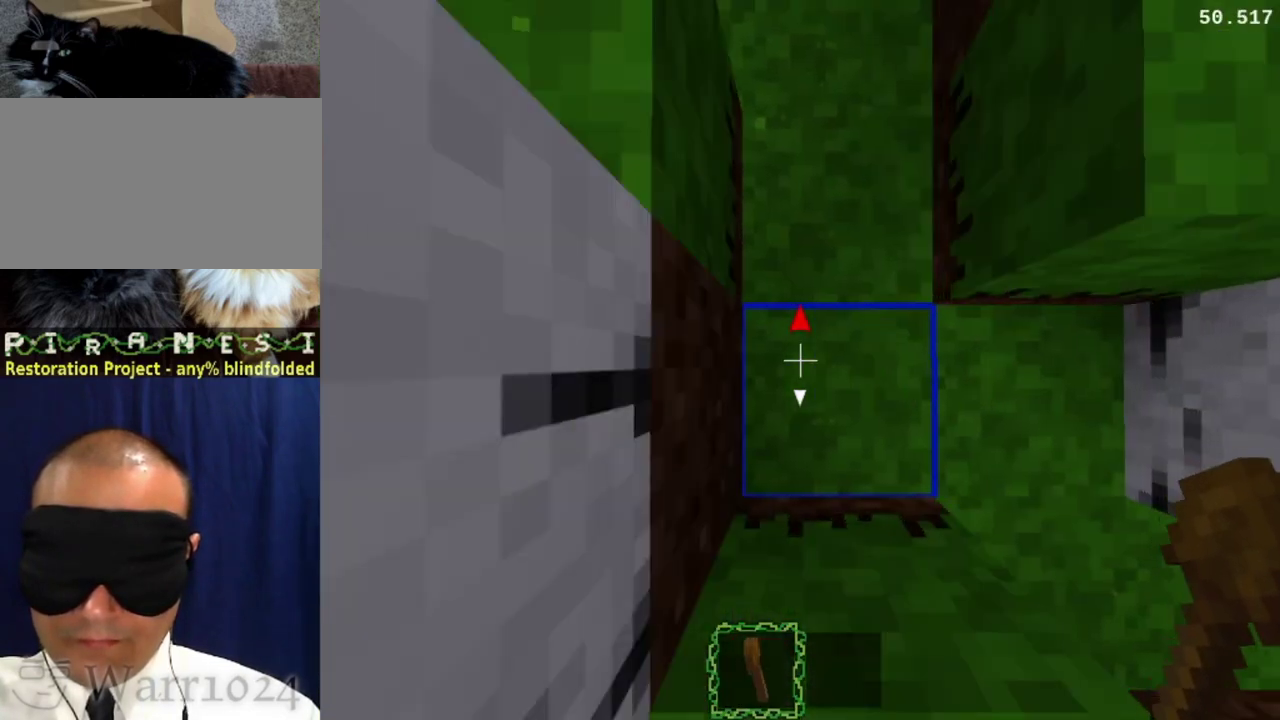
{"buttons": ["DPAD_UP"], "right_stick": "center", "events": [[167, "DPAD_UP", "down"], [233, "DPAD_LEFT", "up"]]}
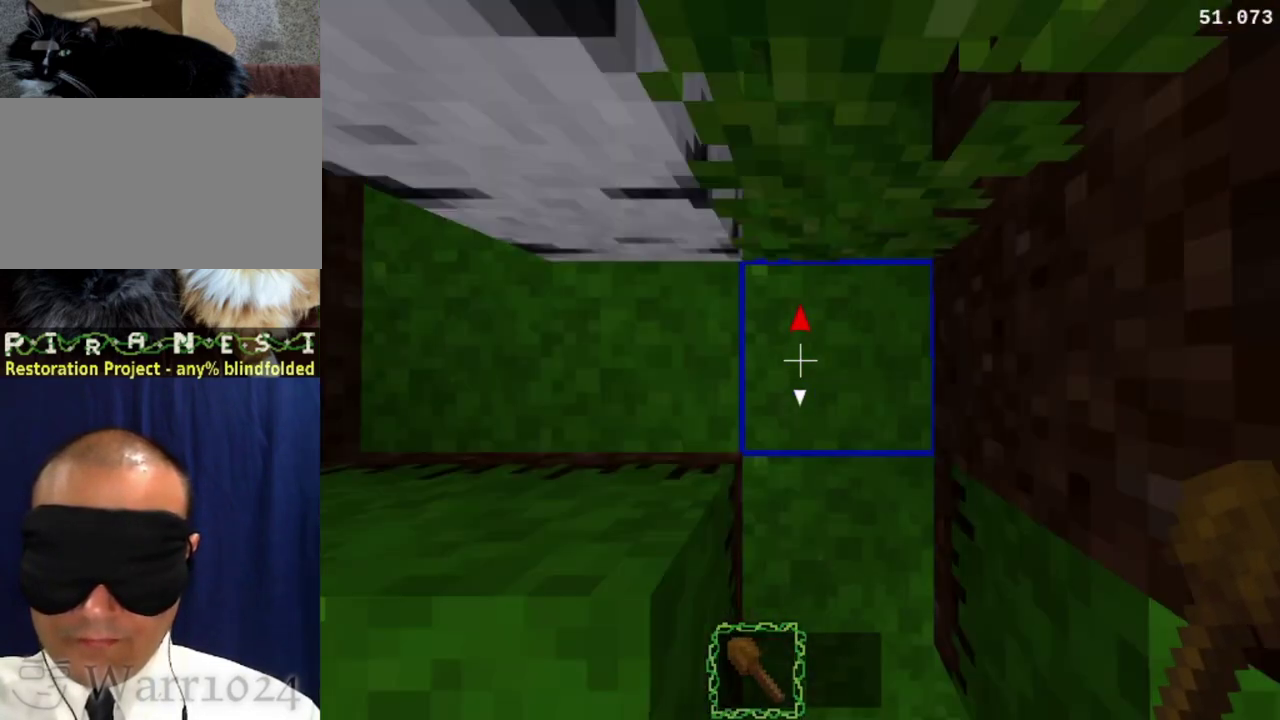
{"buttons": ["DPAD_LEFT"], "right_stick": "center", "events": [[467, "DPAD_LEFT", "down"], [467, "DPAD_UP", "up"]]}